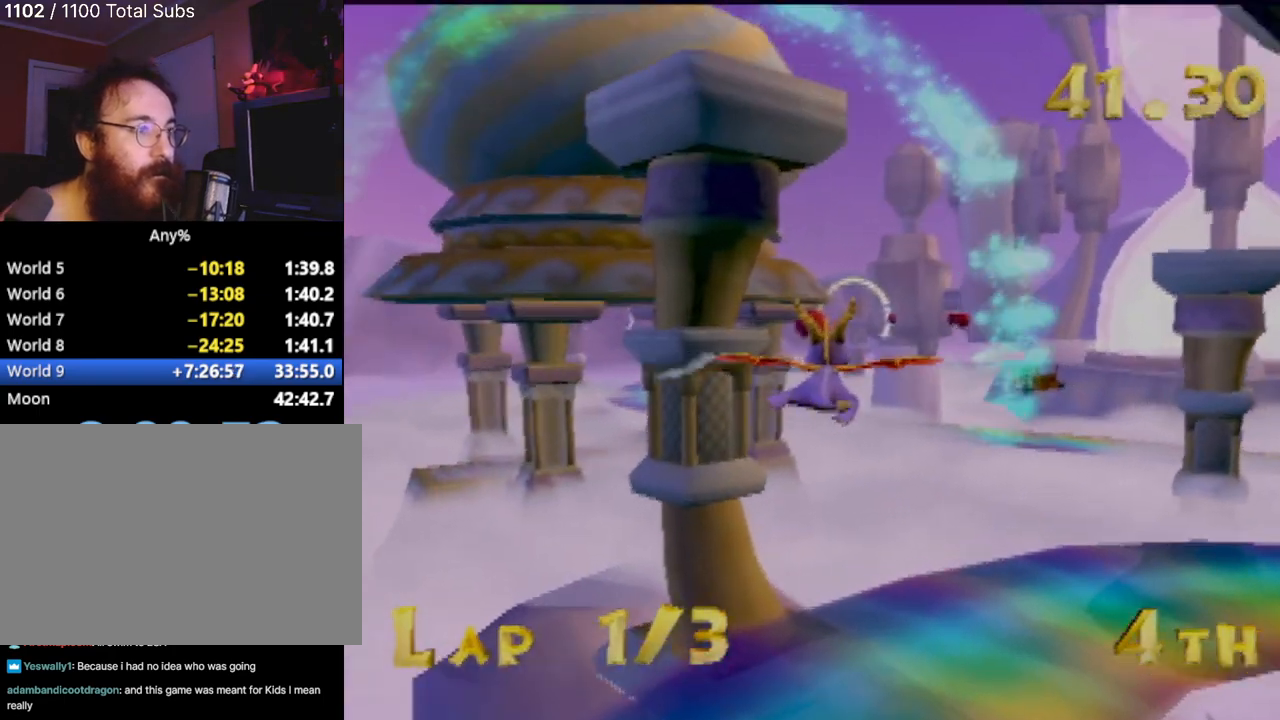
Gameplay with a controller (PlayStation layout); each line is a JSON object with the inputs held at the frame after it. "events" lists button and stick changes between this image and that frame as [ms after this image, input, new state], when the widget could be followed in between. Not read: L3 R3 right_stick.
{"buttons": [], "left_stick": "center", "events": [[16, "left_stick", "center"]]}
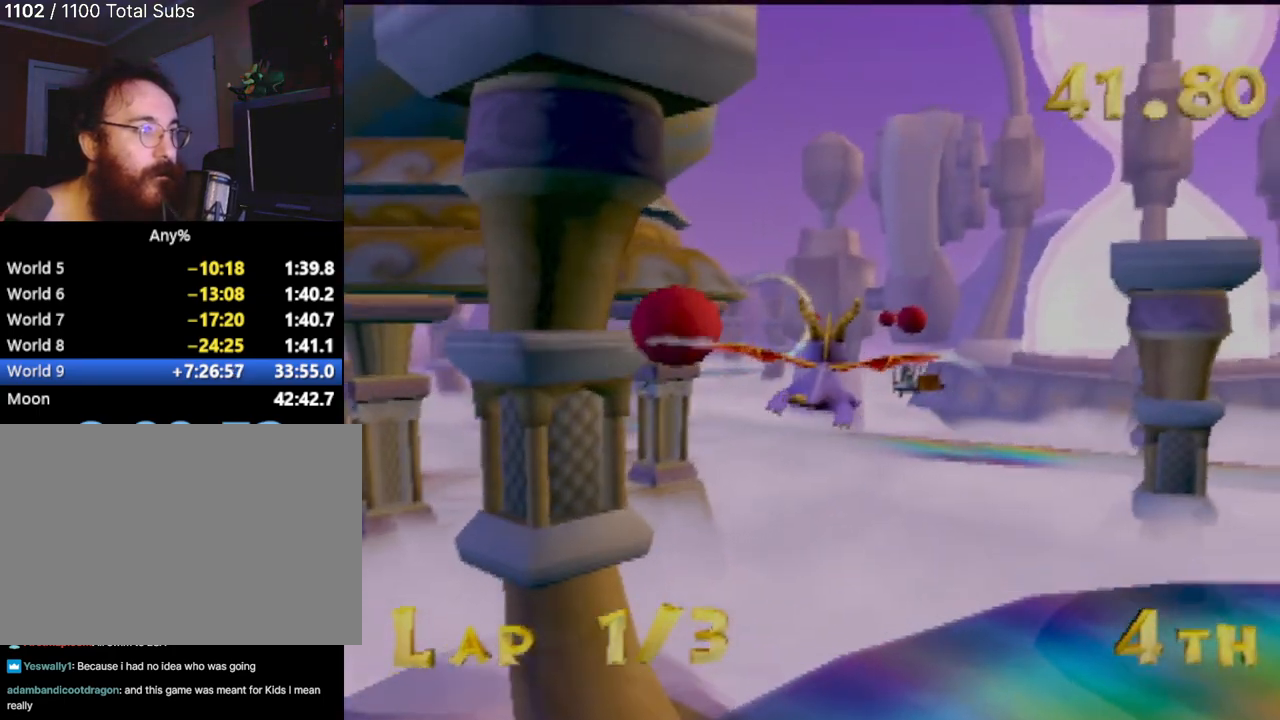
{"buttons": [], "left_stick": "center", "events": []}
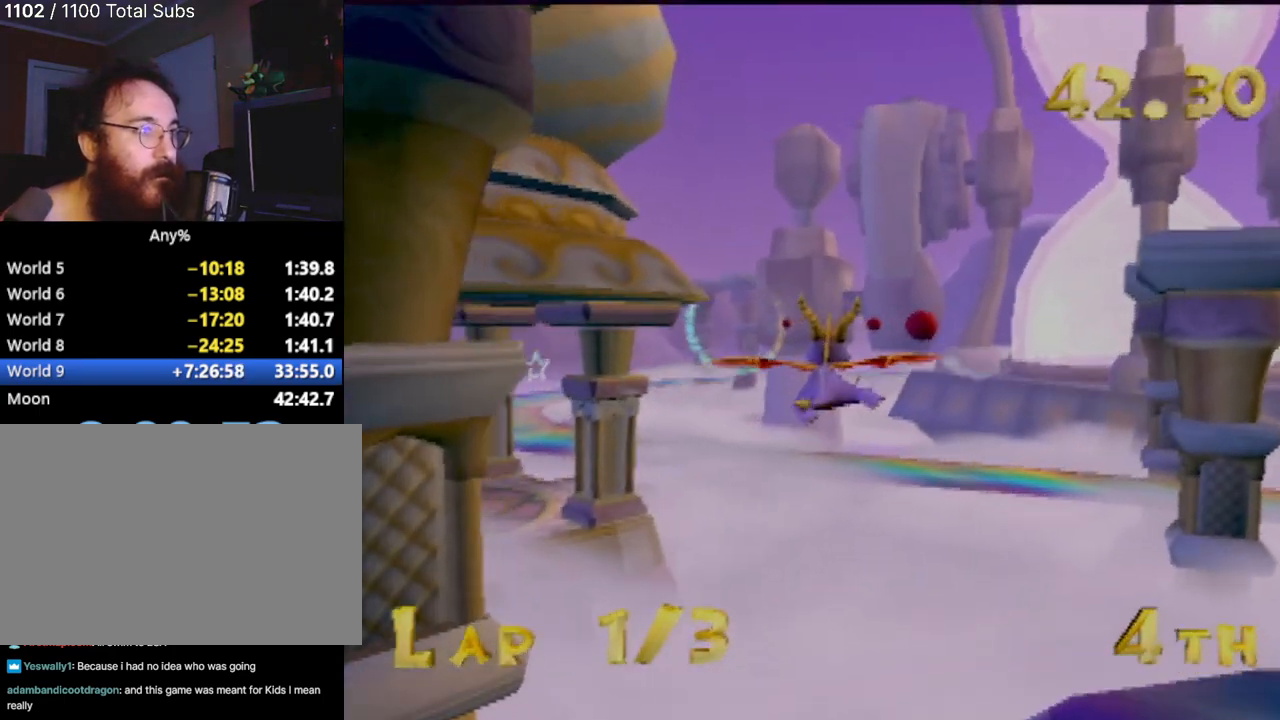
{"buttons": [], "left_stick": "center", "events": []}
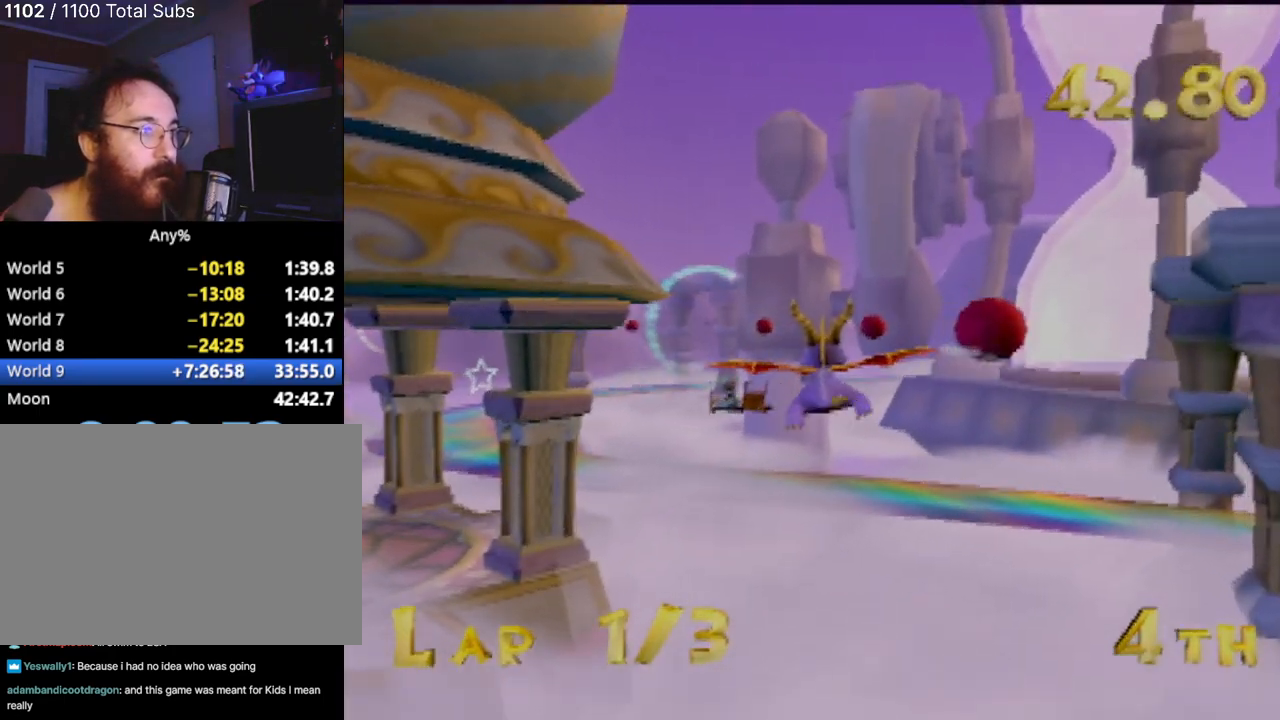
{"buttons": [], "left_stick": "center", "events": [[167, "left_stick", "left"], [334, "left_stick", "center"]]}
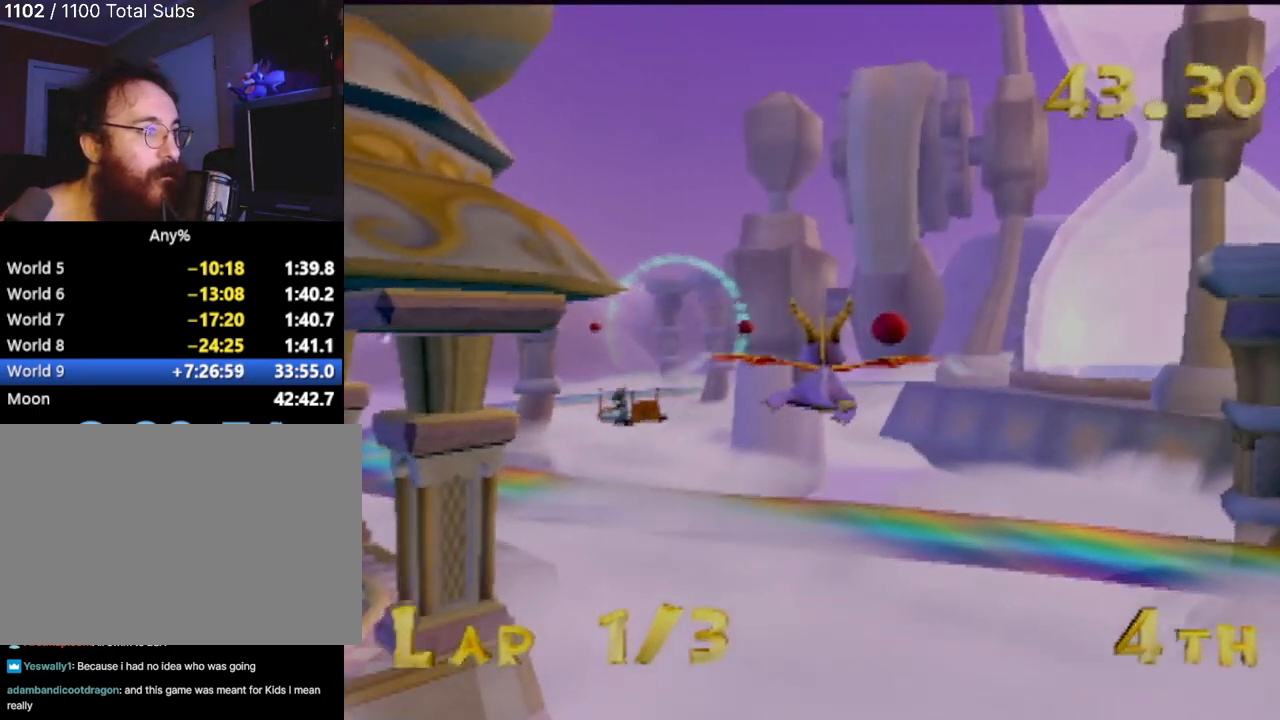
{"buttons": [], "left_stick": "center", "events": [[233, "left_stick", "left"], [500, "left_stick", "center"]]}
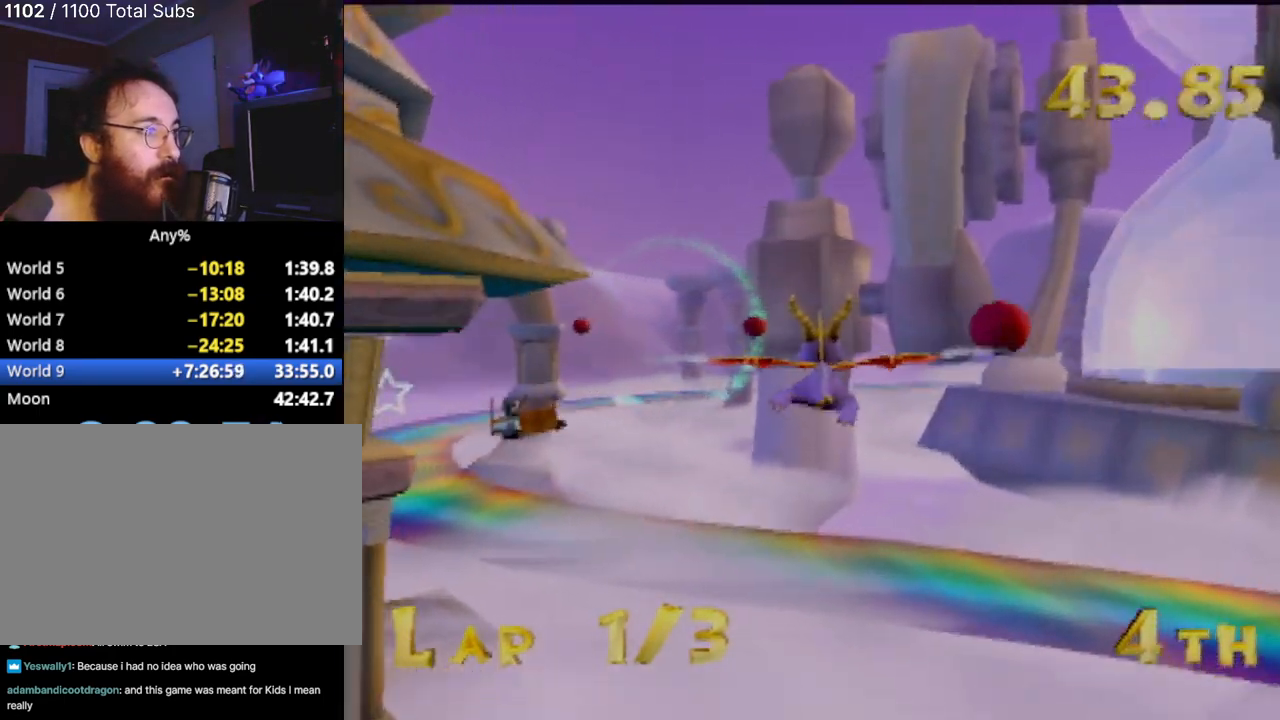
{"buttons": [], "left_stick": "center", "events": [[284, "left_stick", "left"], [334, "left_stick", "up-left"], [484, "left_stick", "center"]]}
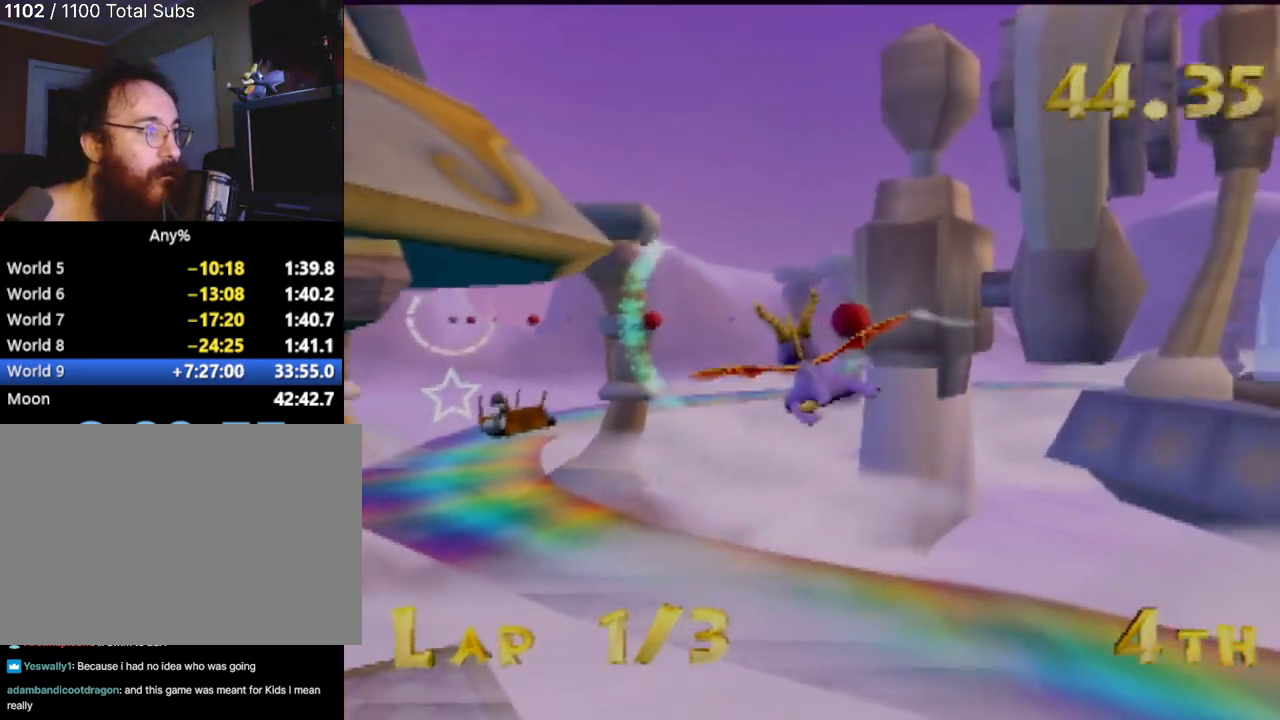
{"buttons": [], "left_stick": "center", "events": [[300, "left_stick", "left"], [433, "left_stick", "center"]]}
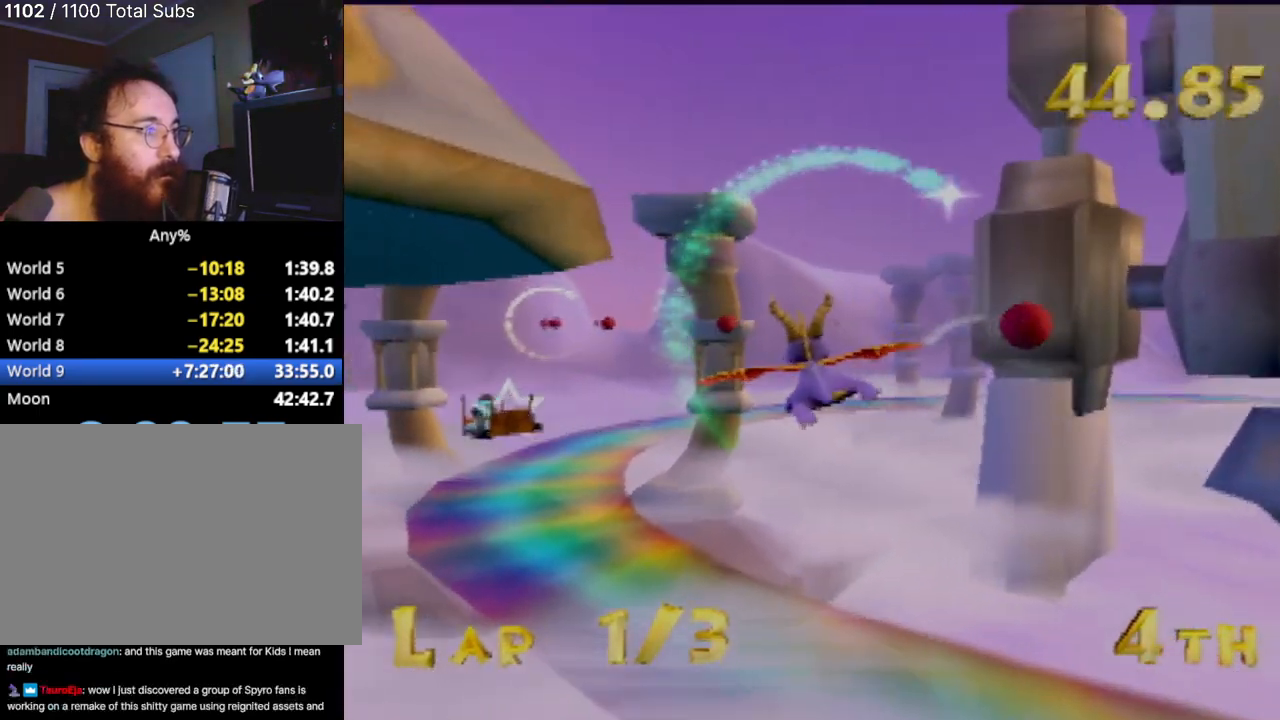
{"buttons": [], "left_stick": "up-left", "events": [[134, "left_stick", "up-left"]]}
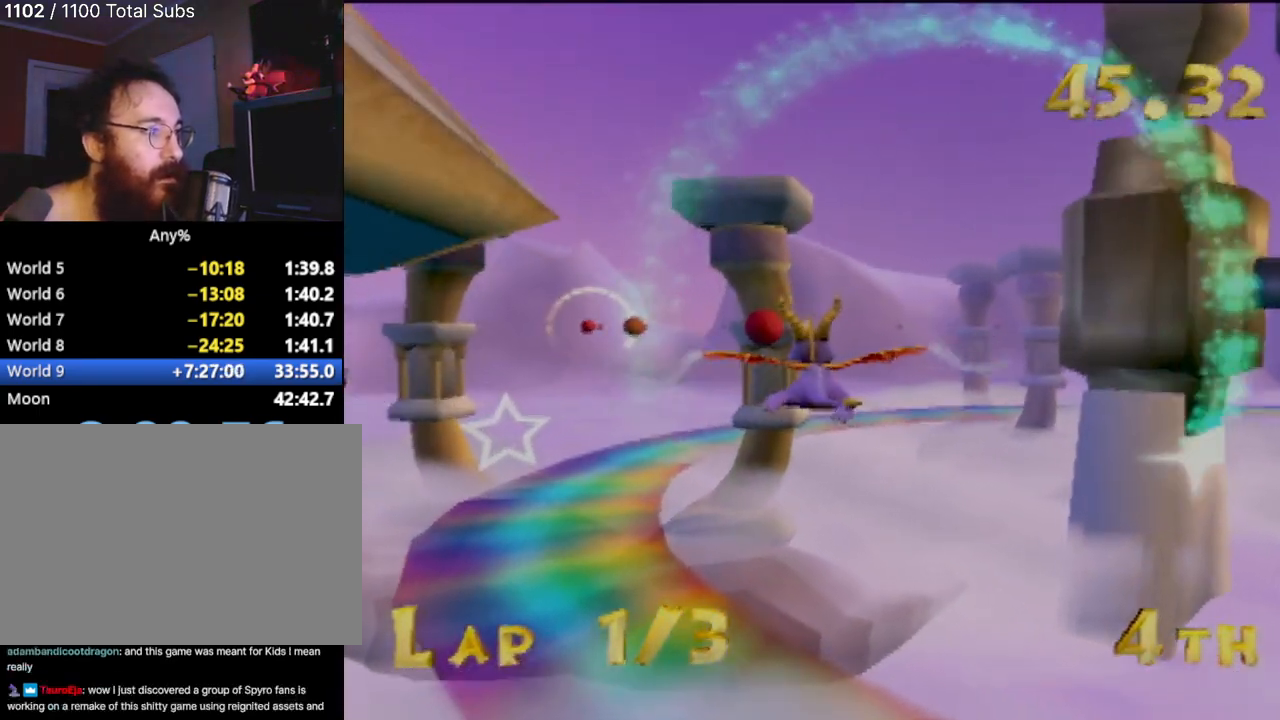
{"buttons": [], "left_stick": "up", "events": [[100, "left_stick", "center"], [284, "left_stick", "up"]]}
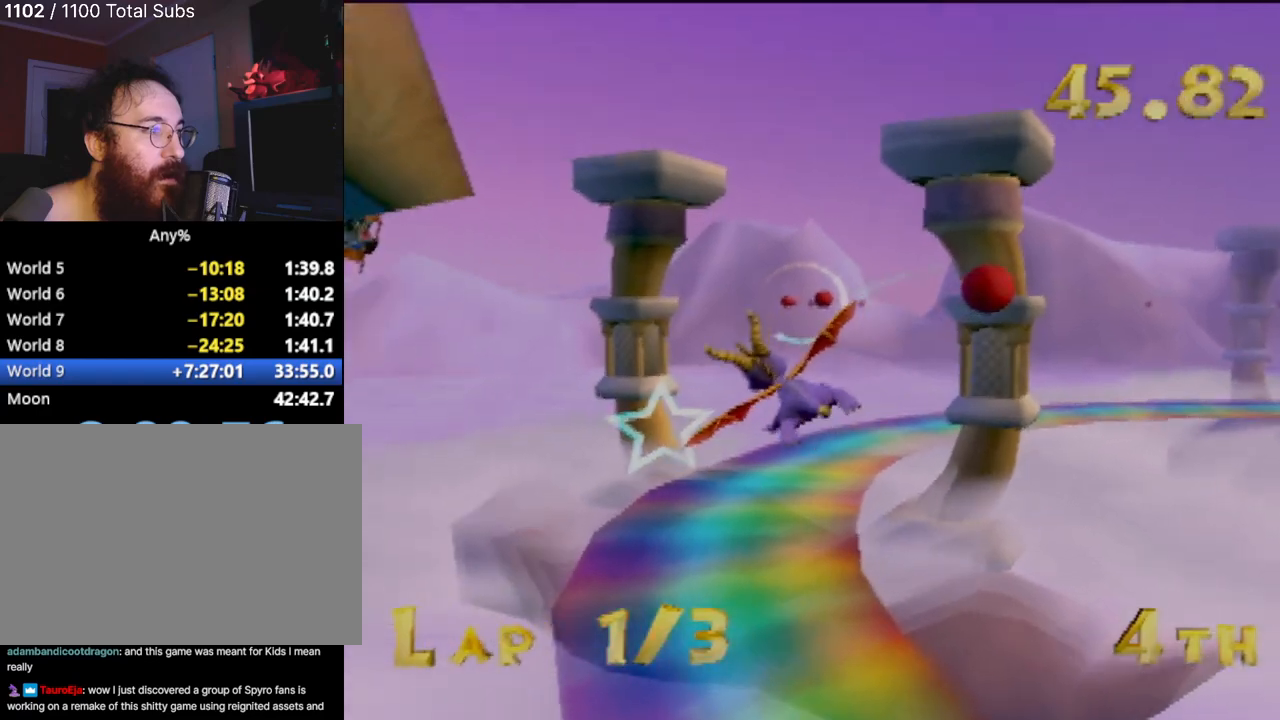
{"buttons": [], "left_stick": "center", "events": [[83, "left_stick", "center"]]}
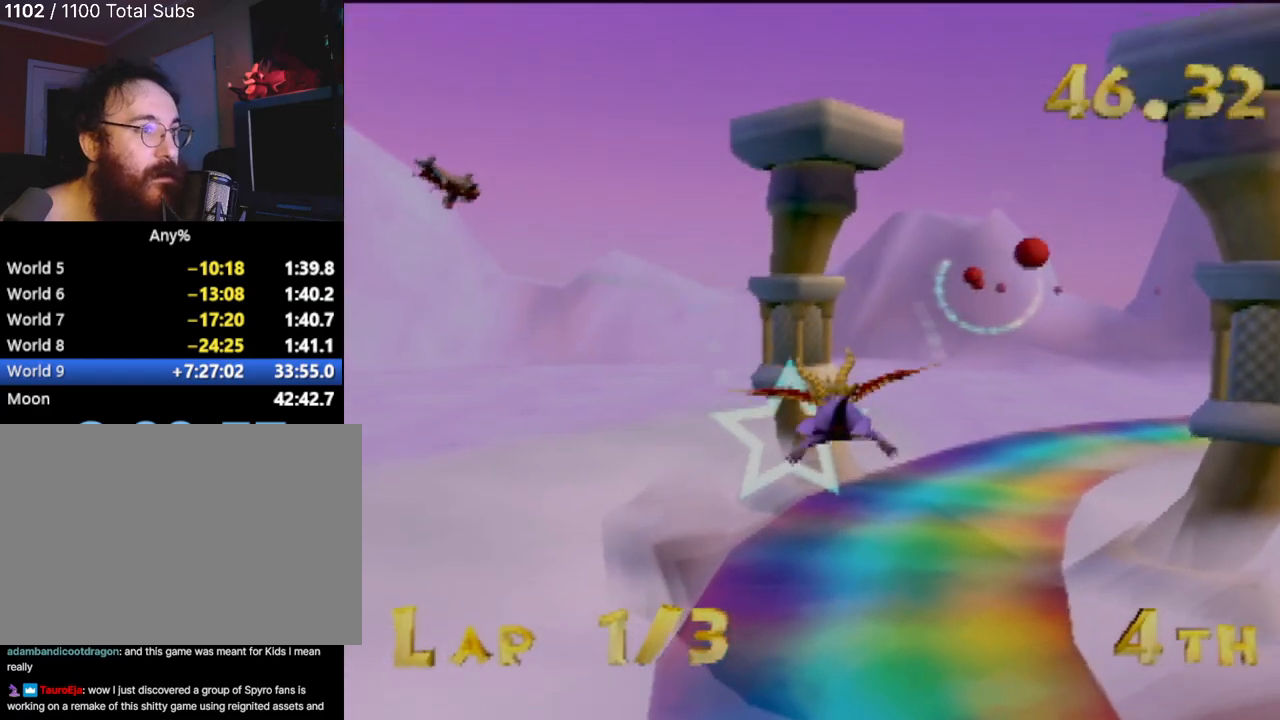
{"buttons": [], "left_stick": "center", "events": [[133, "left_stick", "down-right"], [334, "left_stick", "center"]]}
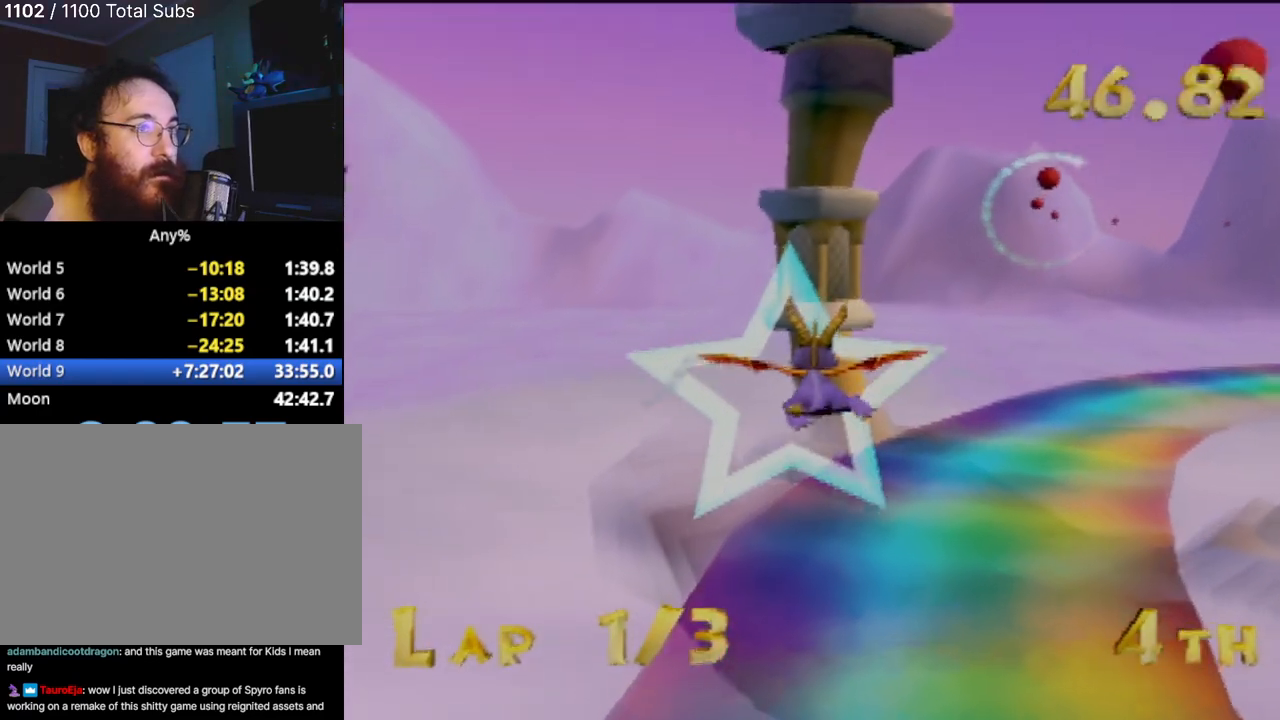
{"buttons": [], "left_stick": "center", "events": [[100, "left_stick", "right"], [266, "left_stick", "center"]]}
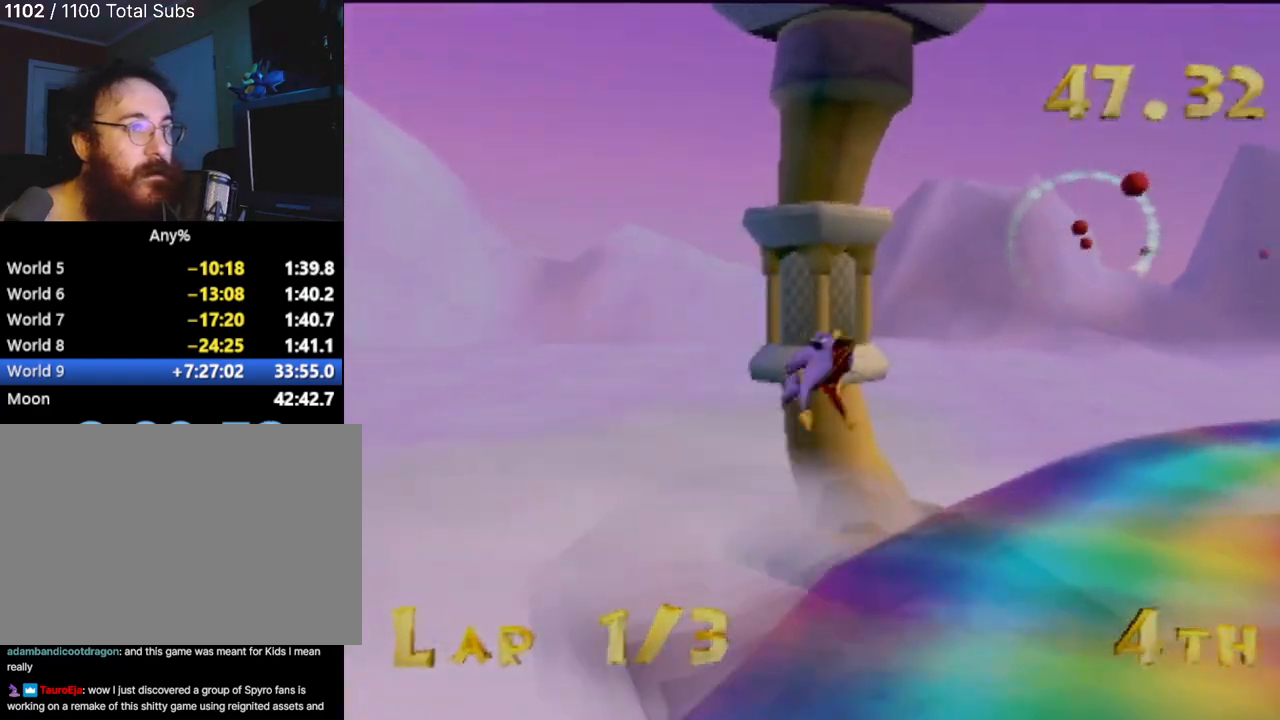
{"buttons": [], "left_stick": "right", "events": [[33, "left_stick", "down-right"], [184, "left_stick", "center"], [400, "left_stick", "right"]]}
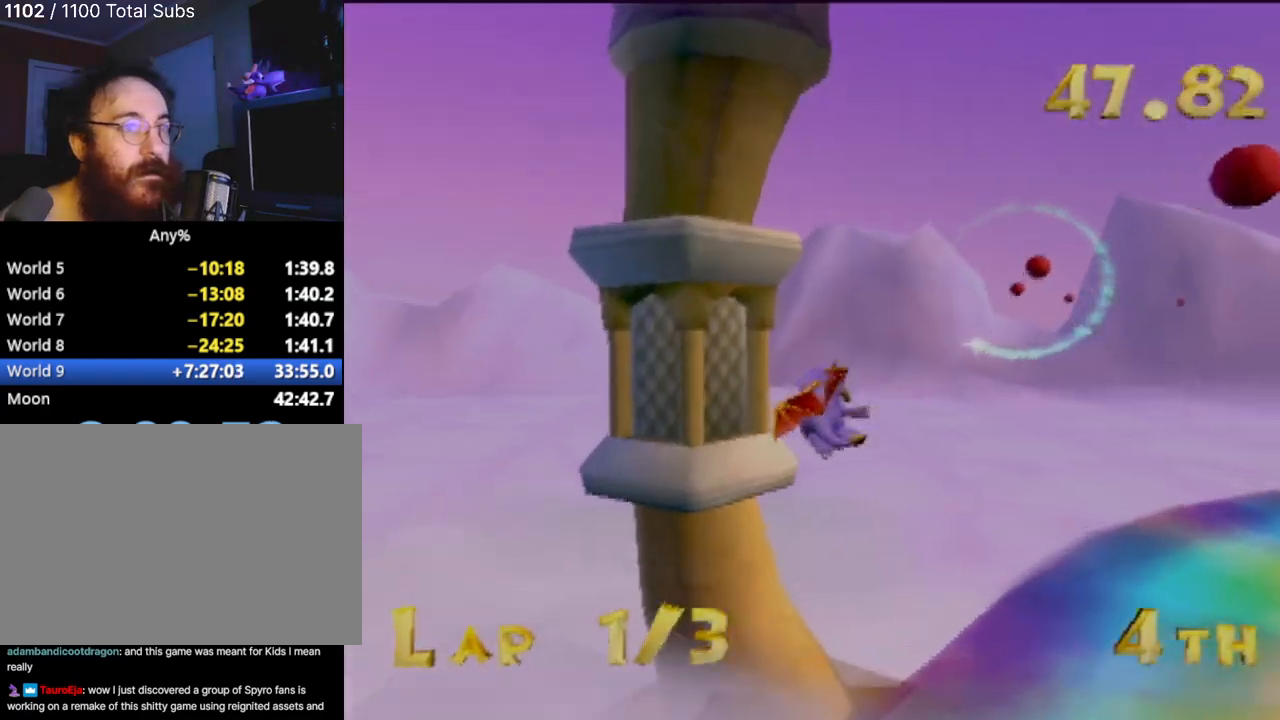
{"buttons": [], "left_stick": "center", "events": [[150, "left_stick", "center"]]}
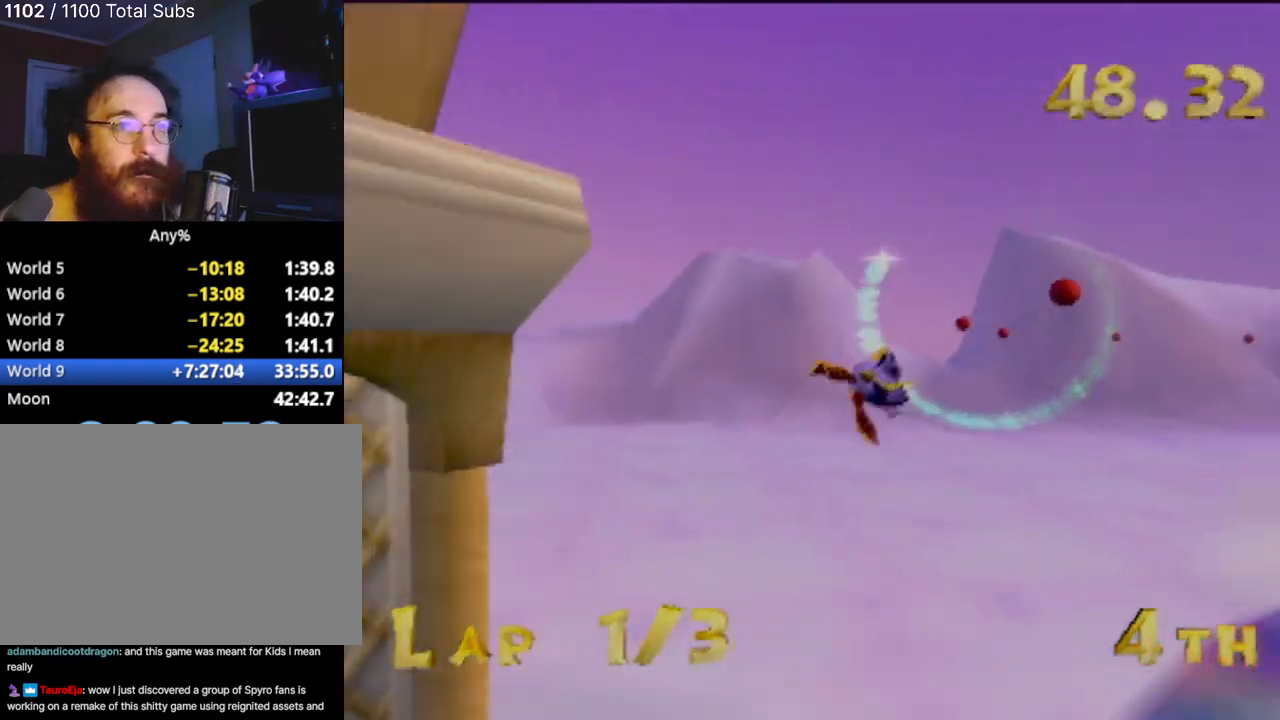
{"buttons": [], "left_stick": "right", "events": [[17, "left_stick", "right"]]}
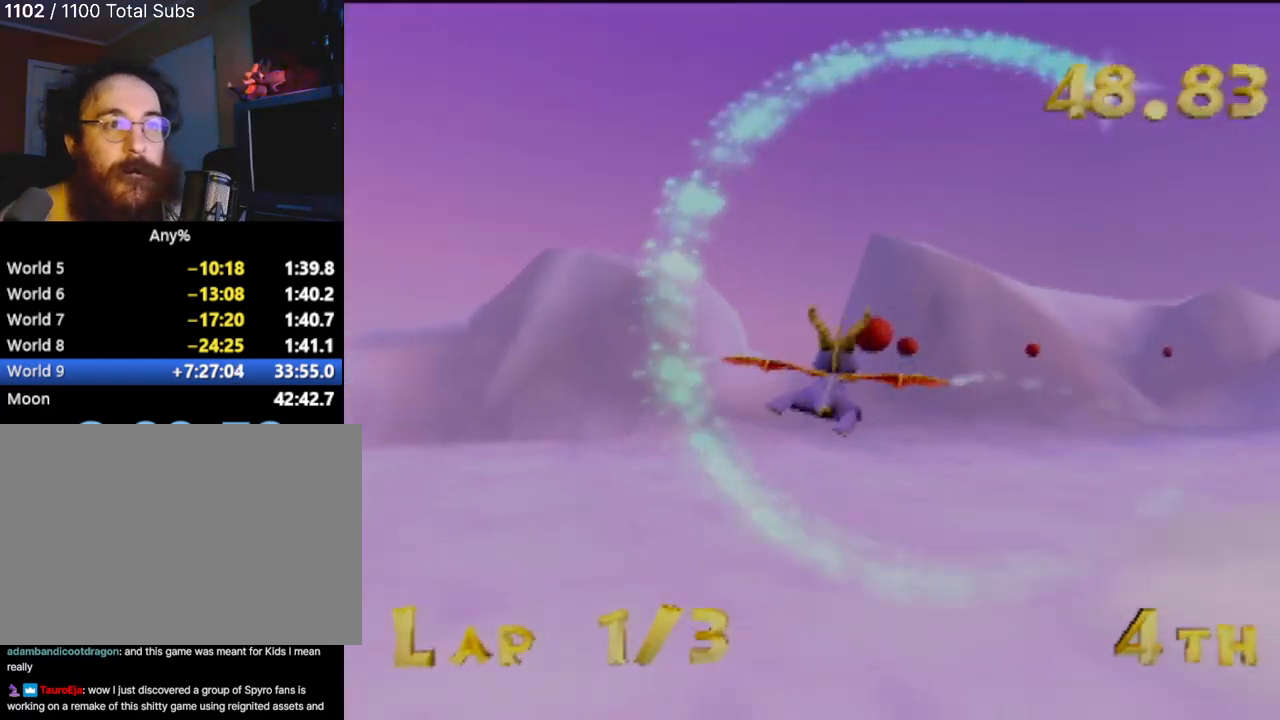
{"buttons": [], "left_stick": "right", "events": []}
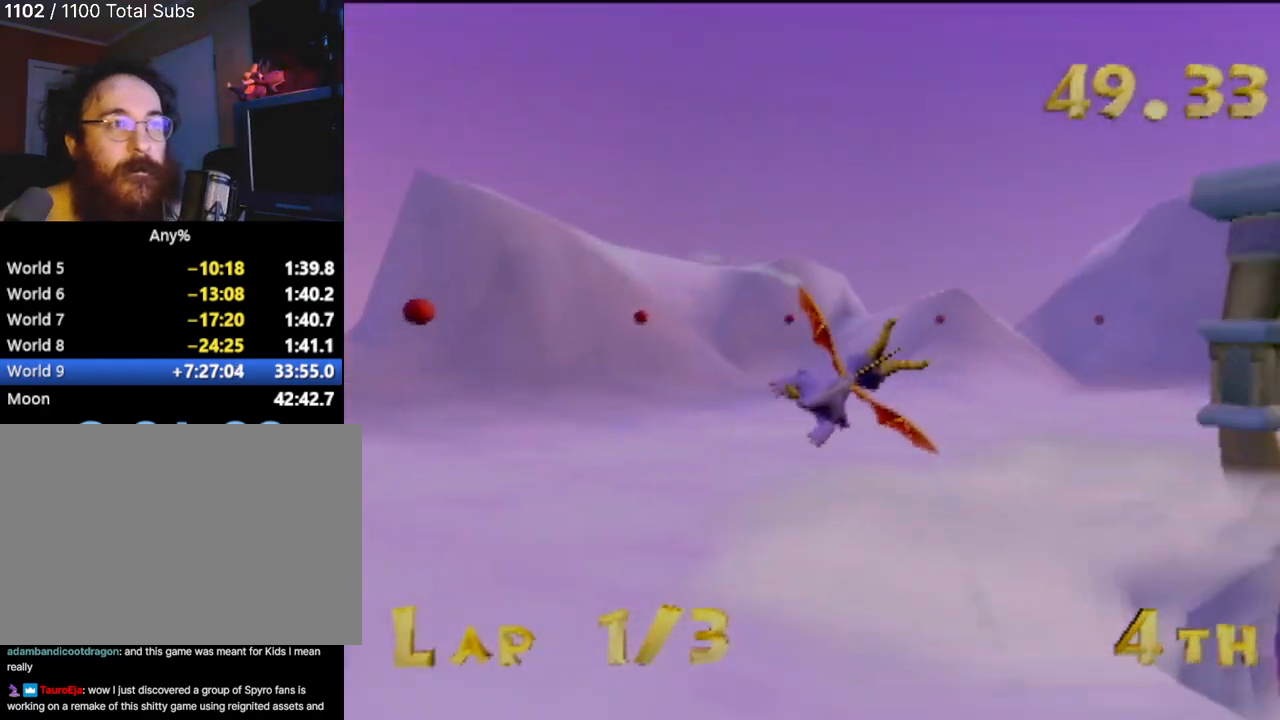
{"buttons": [], "left_stick": "center", "events": [[17, "left_stick", "down-right"], [167, "left_stick", "center"]]}
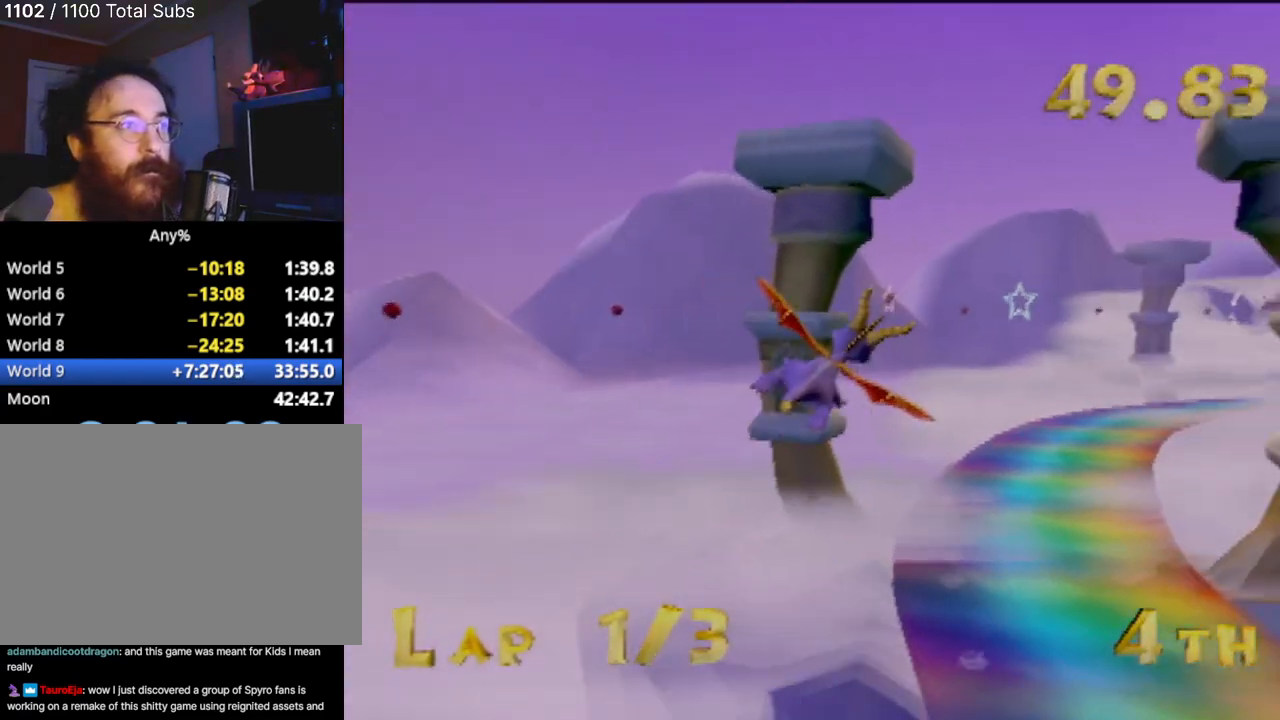
{"buttons": [], "left_stick": "center", "events": []}
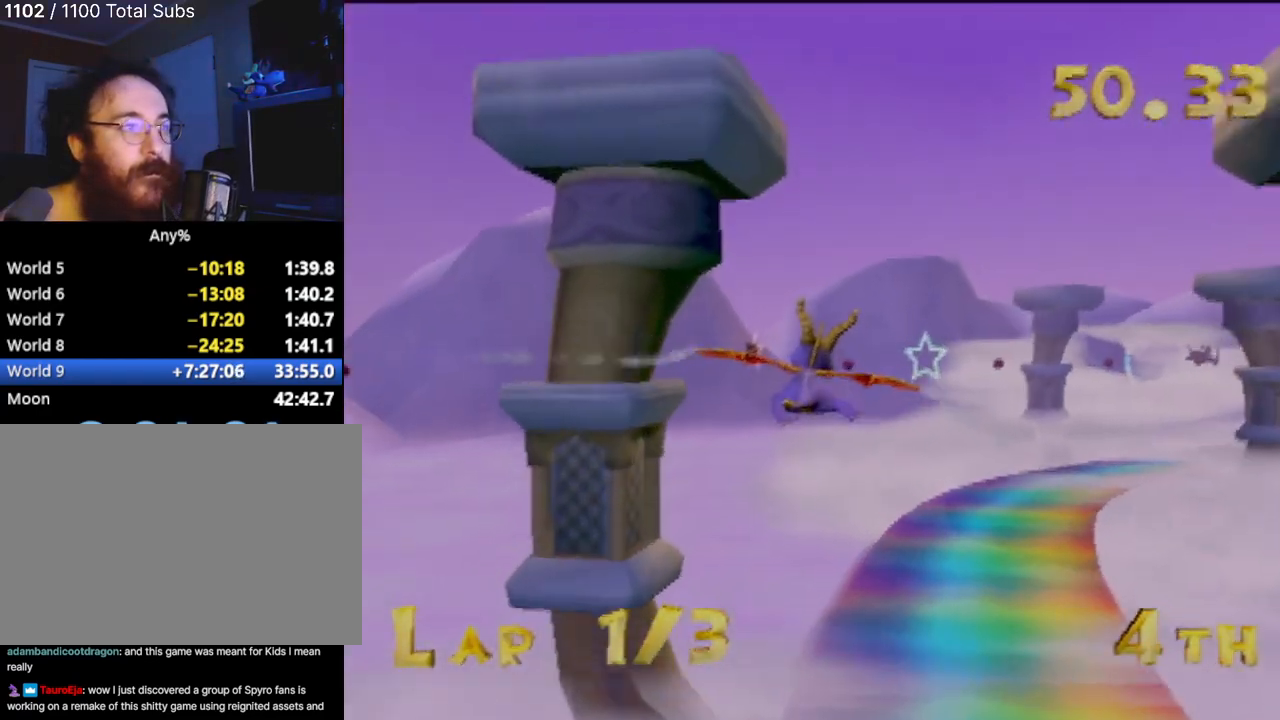
{"buttons": [], "left_stick": "right", "events": [[83, "left_stick", "right"], [334, "left_stick", "center"], [450, "left_stick", "right"]]}
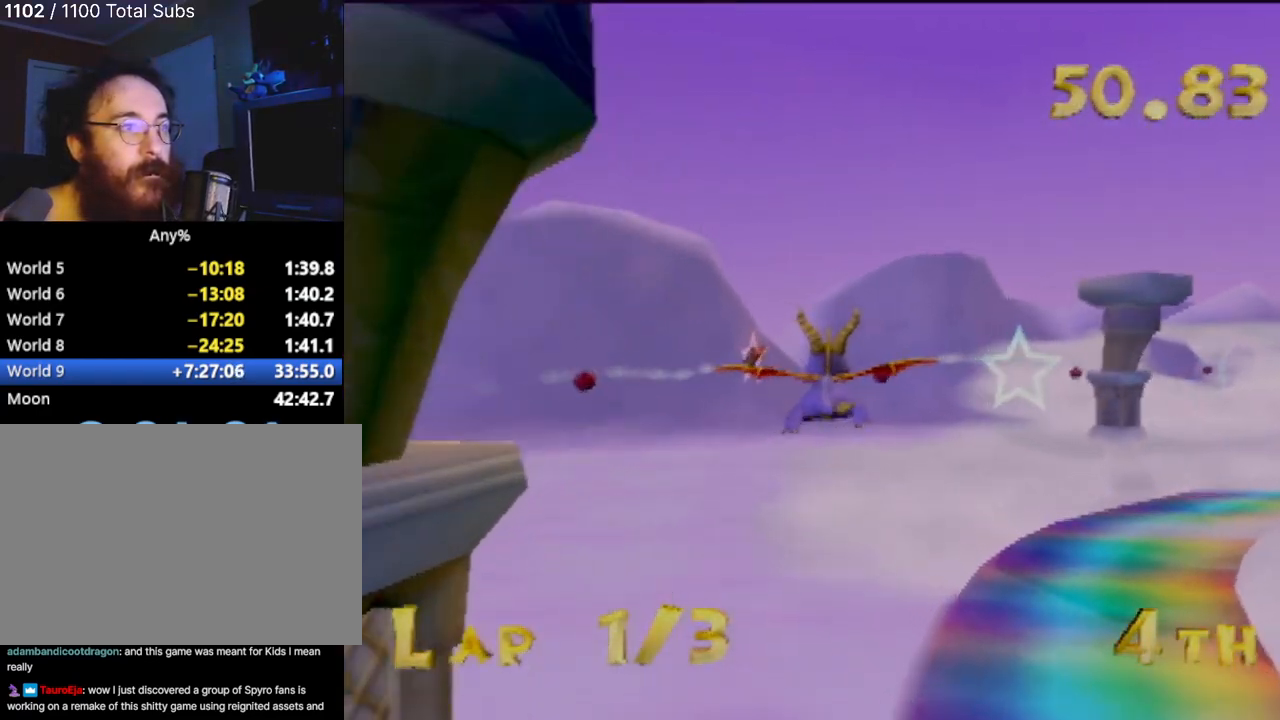
{"buttons": [], "left_stick": "center", "events": [[100, "left_stick", "center"], [233, "left_stick", "right"], [417, "left_stick", "center"]]}
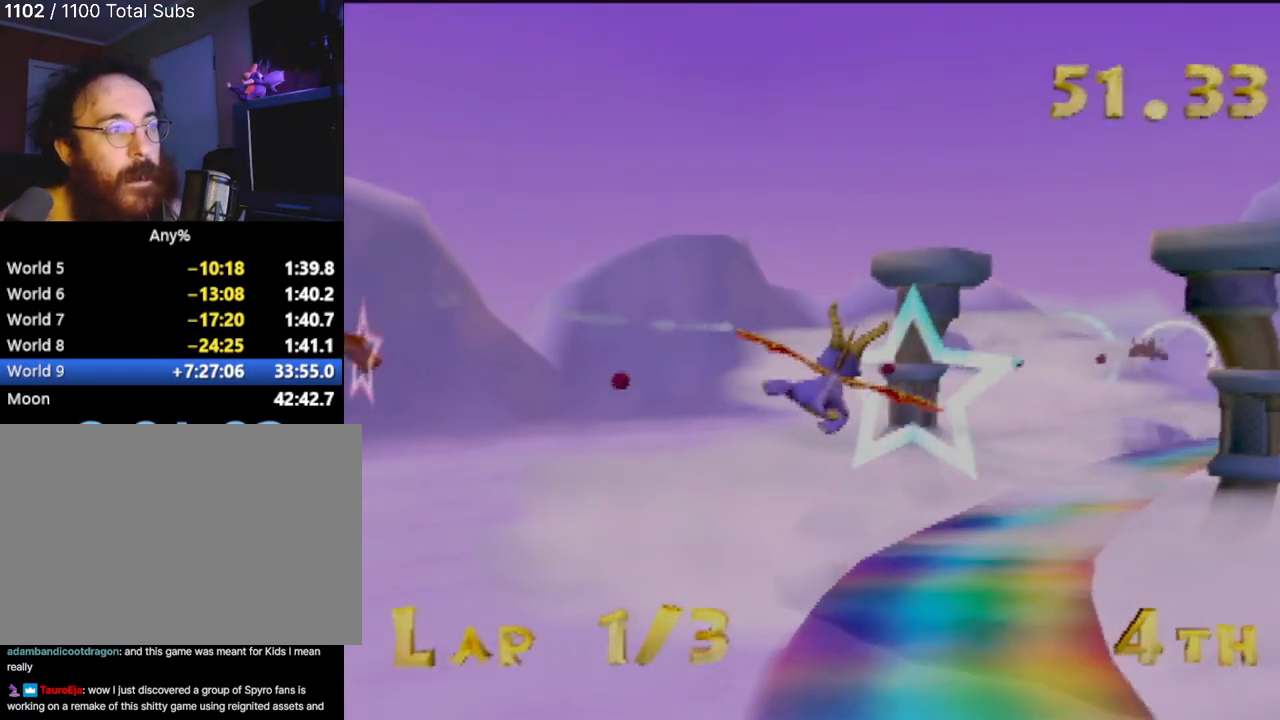
{"buttons": [], "left_stick": "center", "events": [[117, "left_stick", "left"], [200, "left_stick", "center"]]}
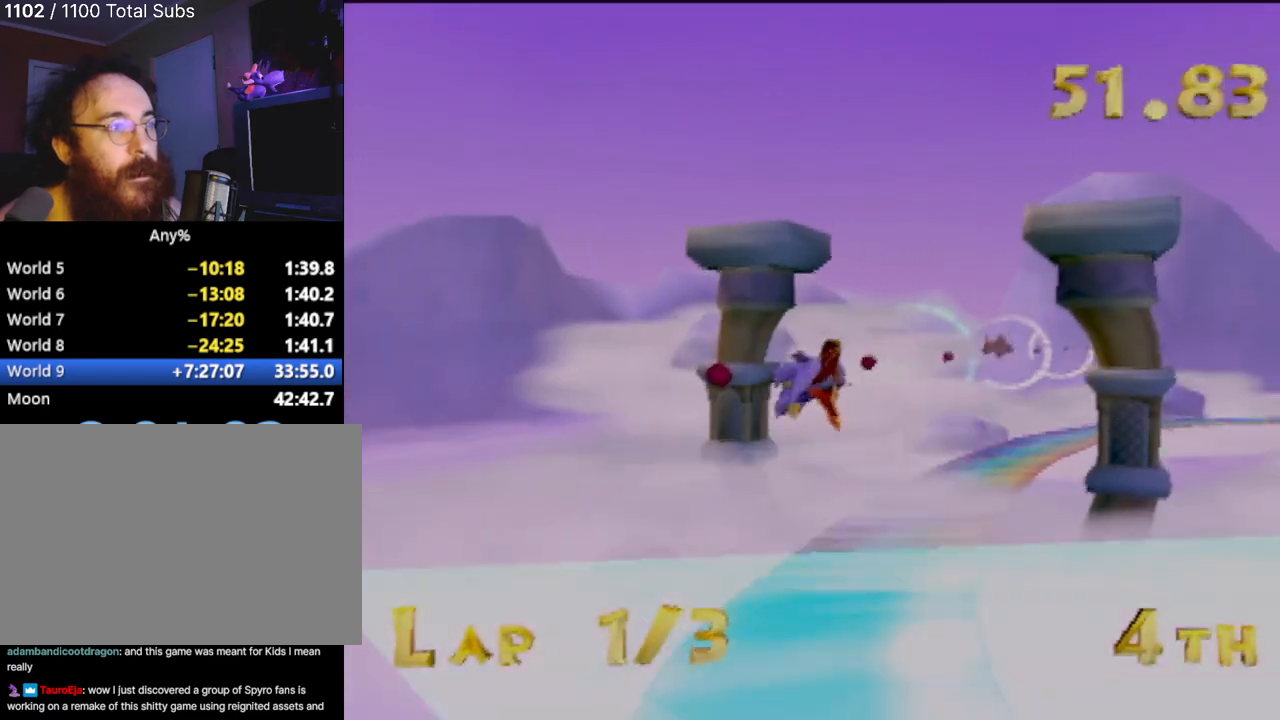
{"buttons": [], "left_stick": "center", "events": [[283, "left_stick", "right"], [400, "left_stick", "center"]]}
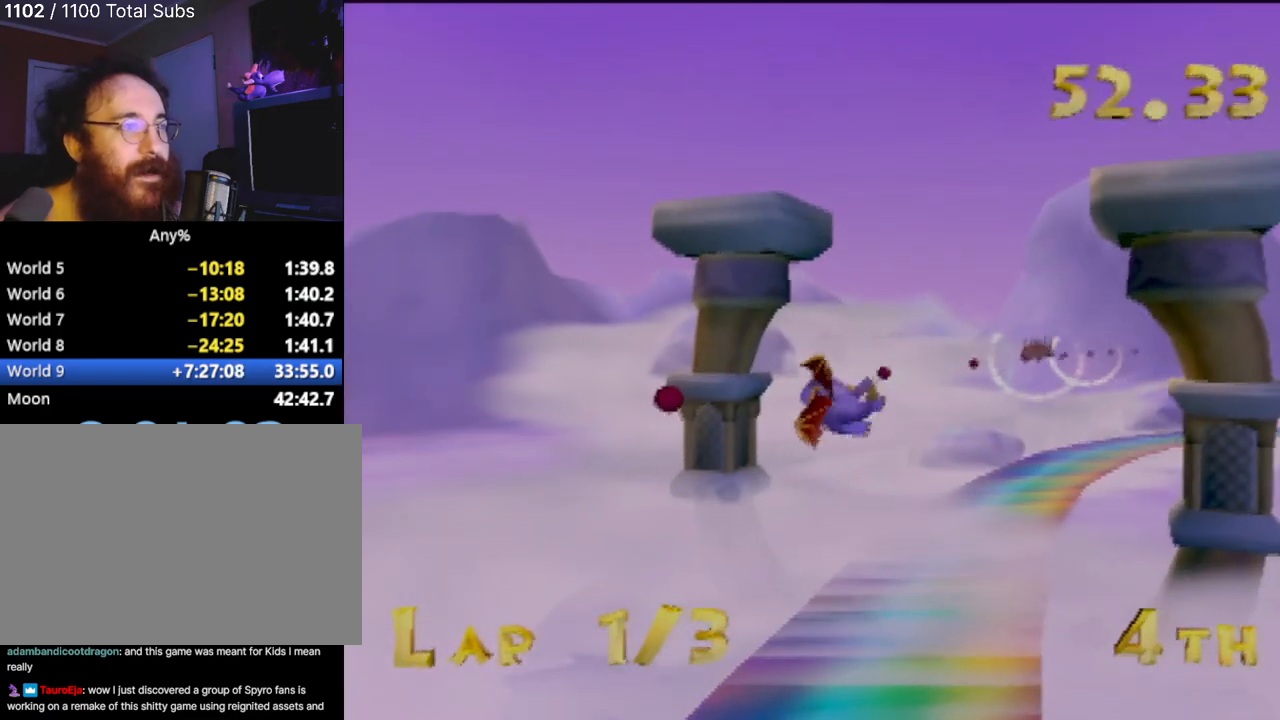
{"buttons": [], "left_stick": "right", "events": [[300, "left_stick", "right"]]}
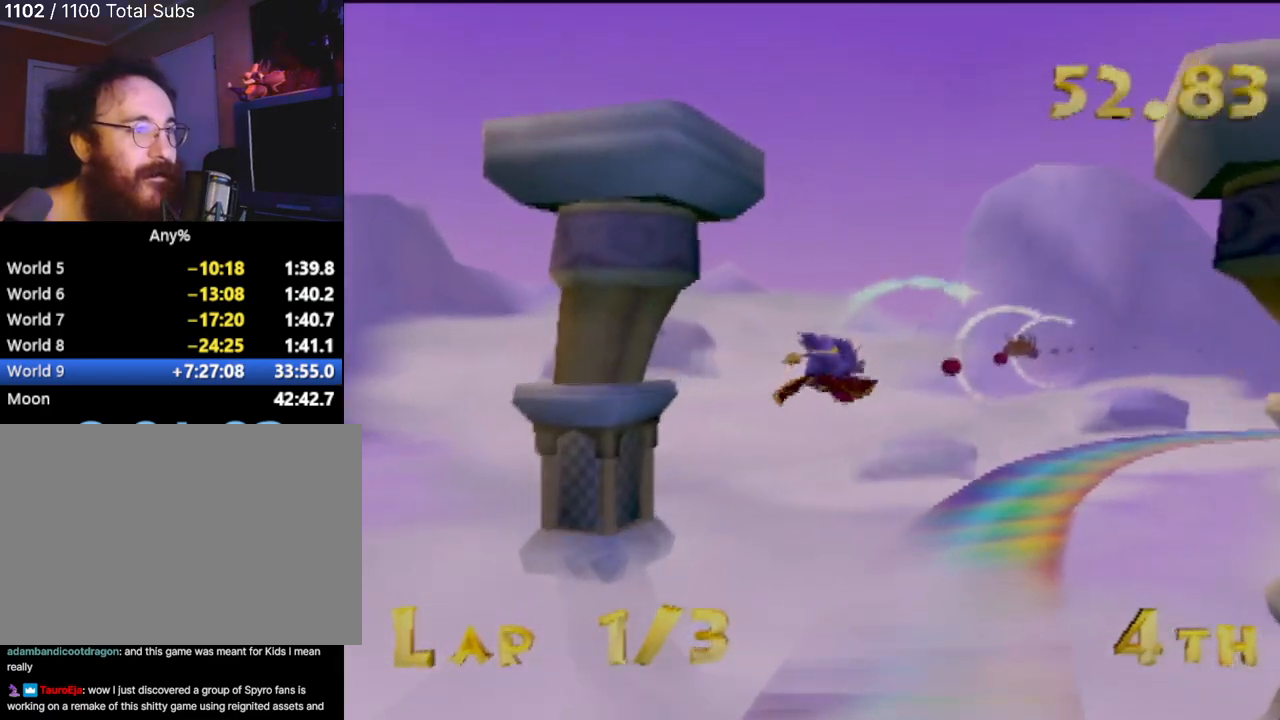
{"buttons": [], "left_stick": "center", "events": [[50, "left_stick", "center"], [383, "left_stick", "right"], [500, "left_stick", "center"]]}
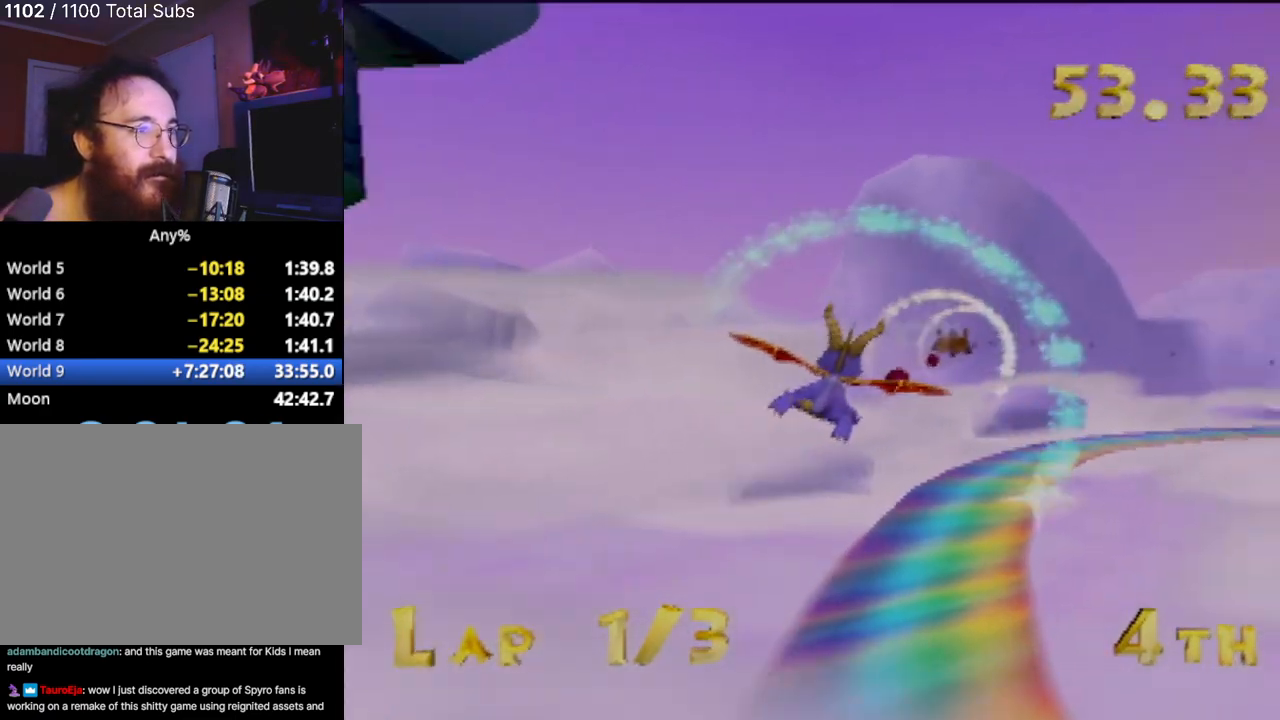
{"buttons": [], "left_stick": "center", "events": [[184, "left_stick", "right"], [334, "left_stick", "center"]]}
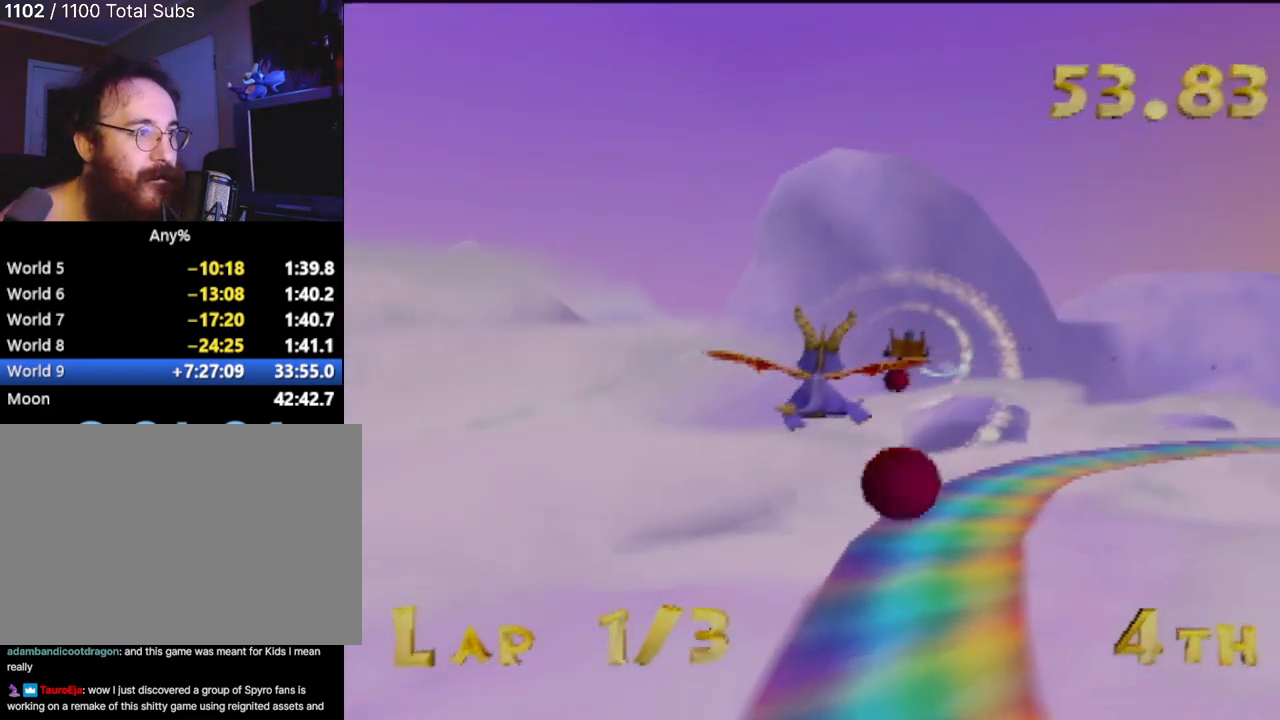
{"buttons": [], "left_stick": "right", "events": [[67, "left_stick", "right"], [184, "left_stick", "center"], [418, "left_stick", "right"]]}
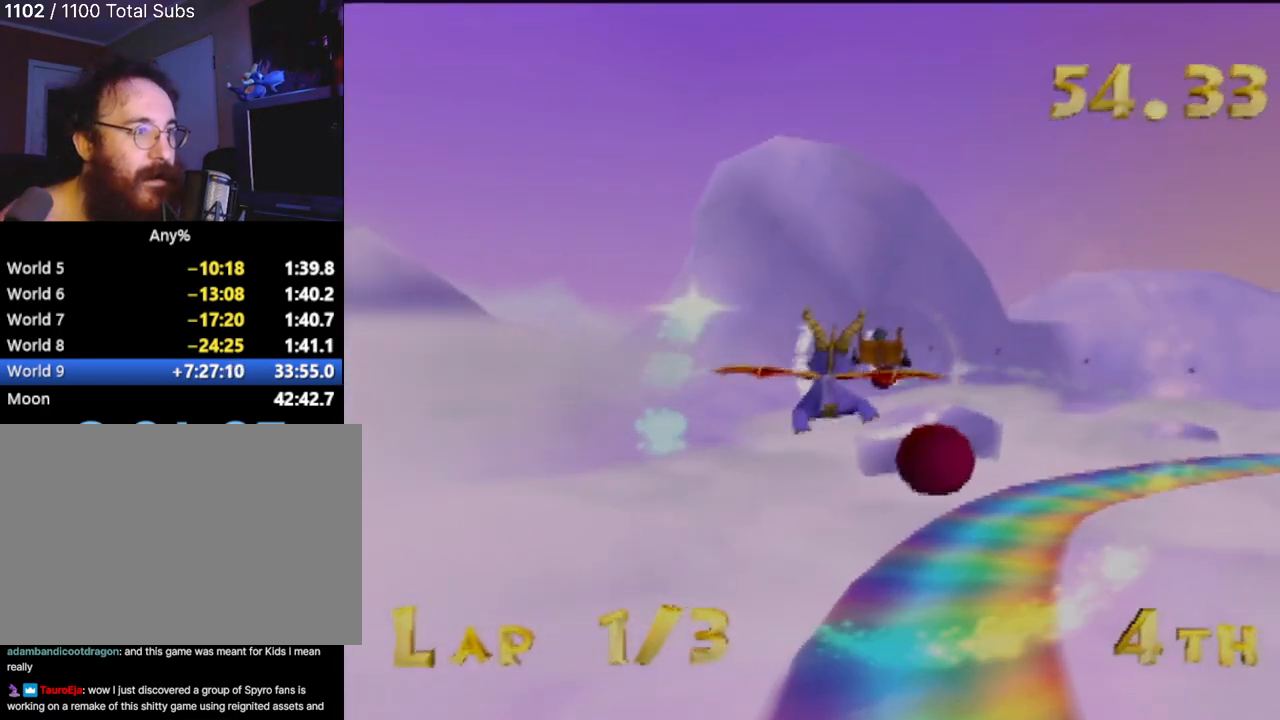
{"buttons": [], "left_stick": "center", "events": [[17, "left_stick", "center"], [384, "left_stick", "right"], [484, "left_stick", "center"]]}
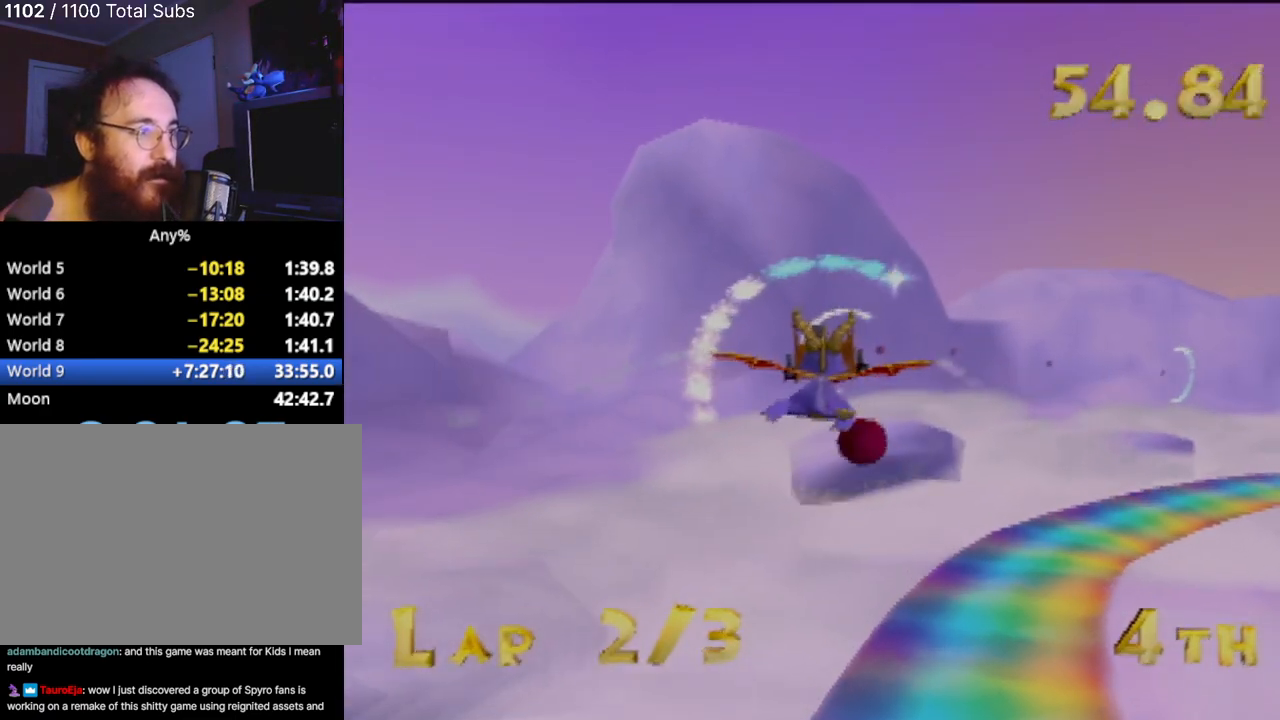
{"buttons": [], "left_stick": "left", "events": [[133, "left_stick", "right"], [300, "left_stick", "center"], [467, "left_stick", "left"]]}
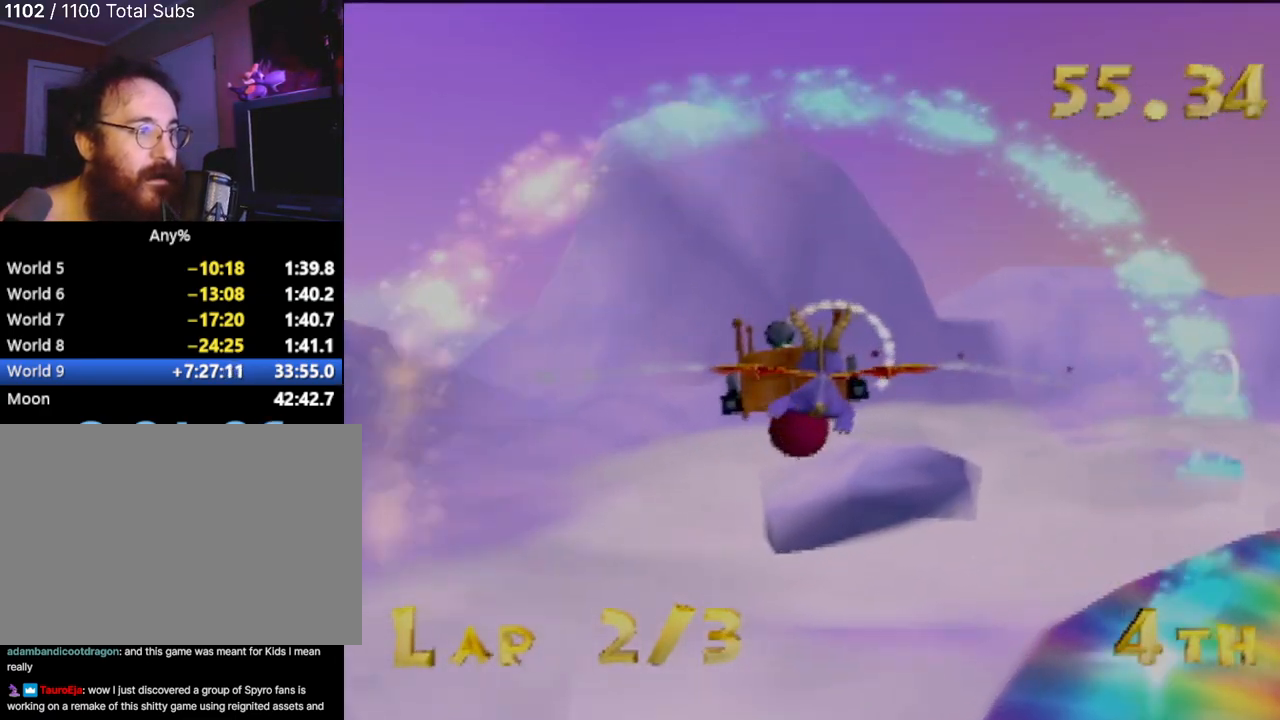
{"buttons": [], "left_stick": "right", "events": [[100, "left_stick", "center"], [450, "left_stick", "right"]]}